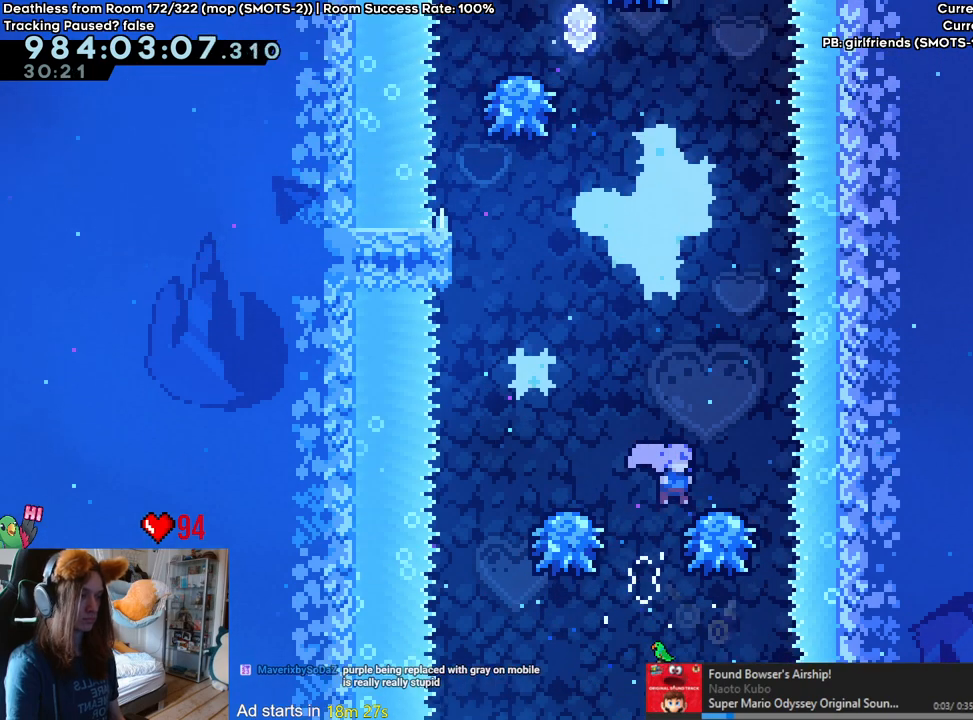
Gameplay with a controller (Nintendo layout); each line is a JSON object with the inputs held at the frame after it. "events" lists button and stick changes between this image and that frame as [ms after this image, input, new state], when the widget could be followed in between. Not read: DPAD_DOWN DPAD_LEFT DPAD_RIGHT HOME L3 R1 R2 R3 START.
{"buttons": ["B"], "left_stick": "center", "right_stick": "center", "events": [[50, "left_stick", "center"], [200, "left_stick", "left"], [500, "left_stick", "center"]]}
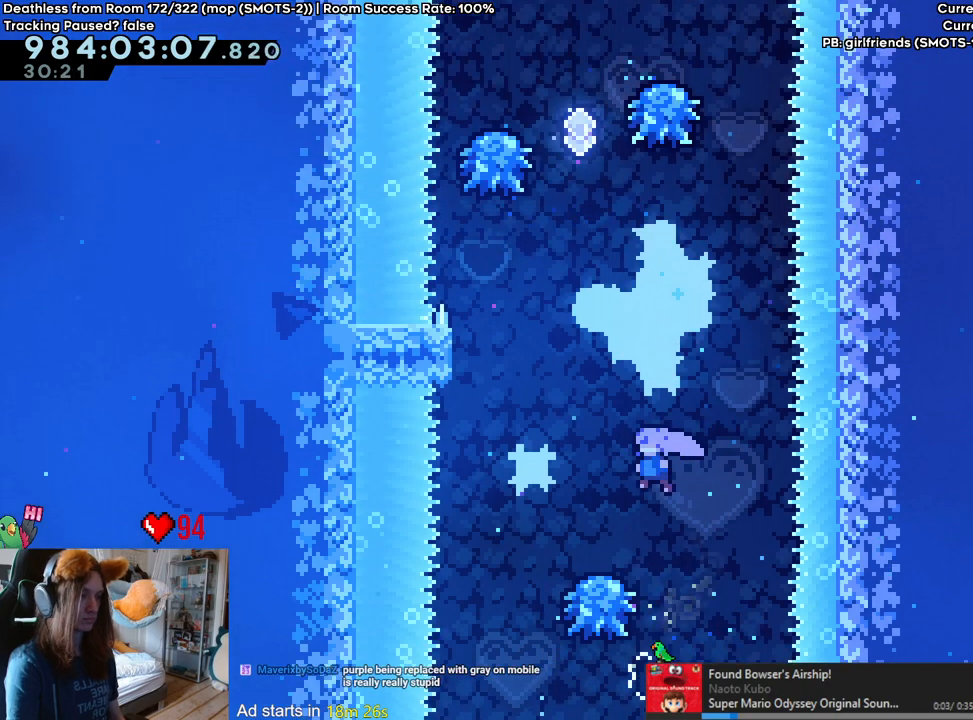
{"buttons": ["B"], "left_stick": "center", "right_stick": "center", "events": []}
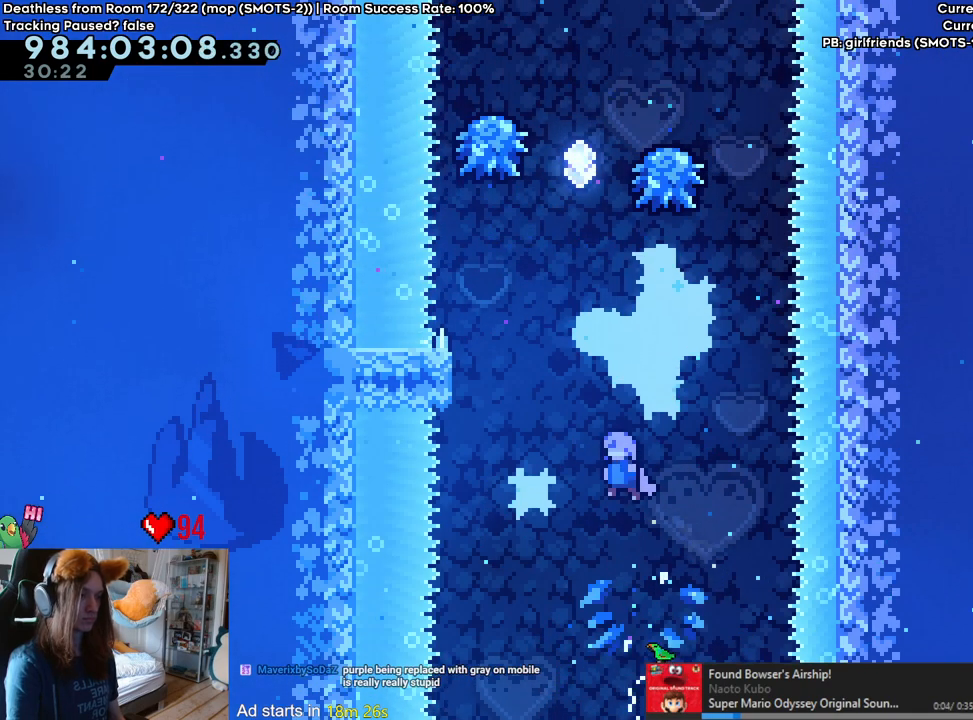
{"buttons": ["B", "Y"], "left_stick": "up-left", "right_stick": "center", "events": [[333, "left_stick", "up-left"], [383, "Y", "down"]]}
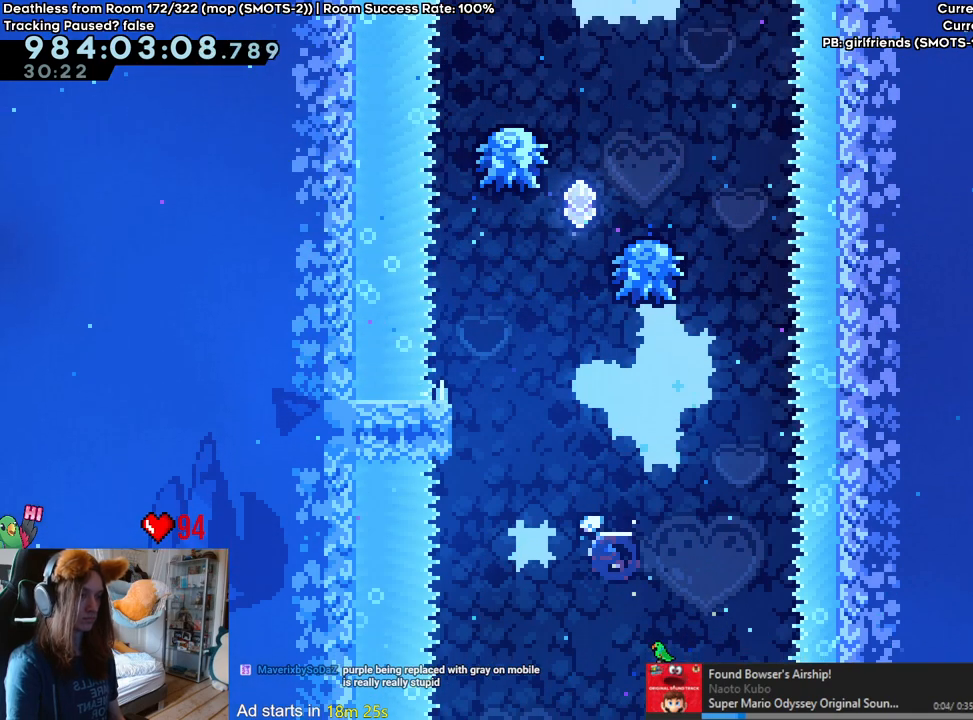
{"buttons": [], "left_stick": "up", "right_stick": "center", "events": [[33, "Y", "up"], [50, "B", "up"], [300, "left_stick", "up"]]}